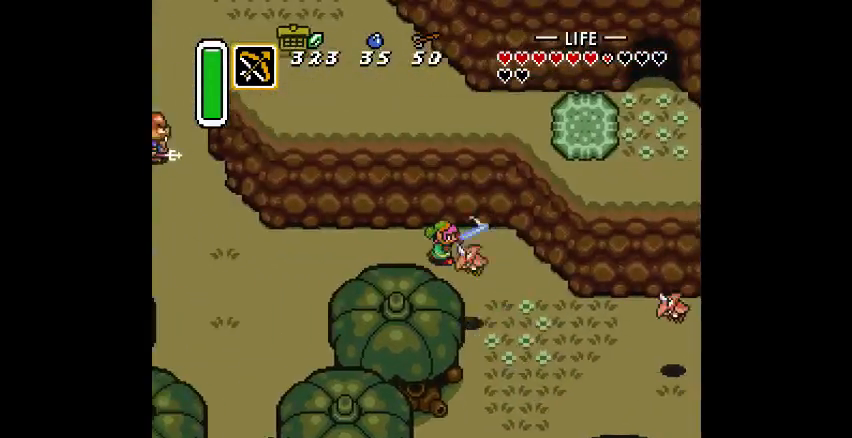
Gameplay with a controller (PlayStation layout); each line is a JSON object with the inputs held at the frame after it. "events" lists button and stick changes between this image and that frame as [ms after this image, input, new state], when the widget could be followed in between. Not read: DPAD_DOWN DPAD_LEFT DPAD_RIGHT DPAD_UP L3 R3.
{"buttons": [], "events": [[33, "CROSS", "up"]]}
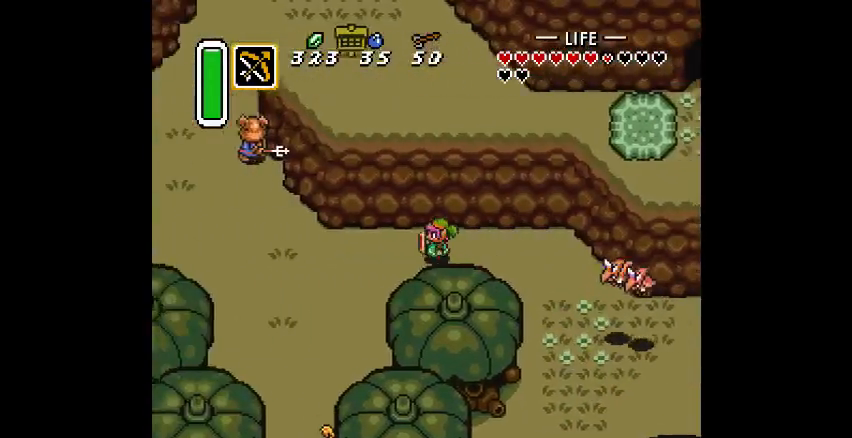
{"buttons": ["CROSS"], "events": [[467, "CROSS", "down"]]}
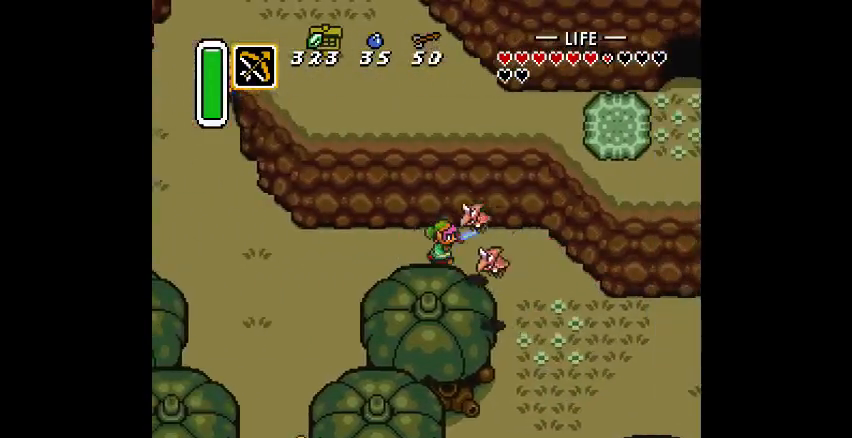
{"buttons": [], "events": [[67, "CROSS", "up"], [267, "CROSS", "down"], [367, "CROSS", "up"]]}
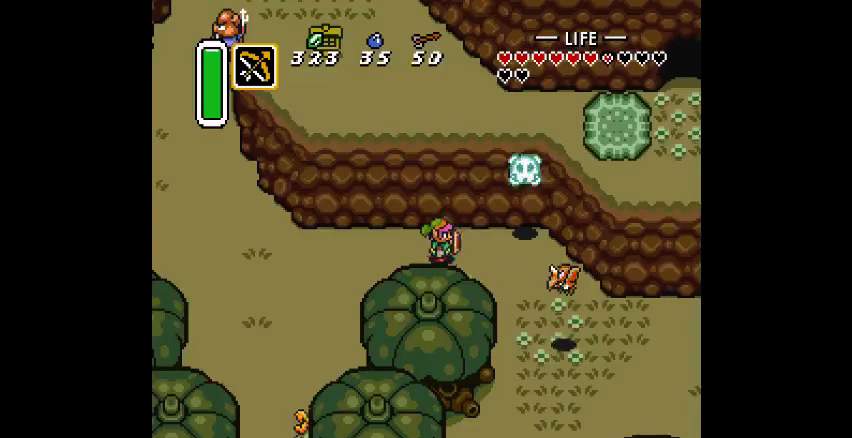
{"buttons": [], "events": [[300, "CROSS", "down"], [400, "CROSS", "up"]]}
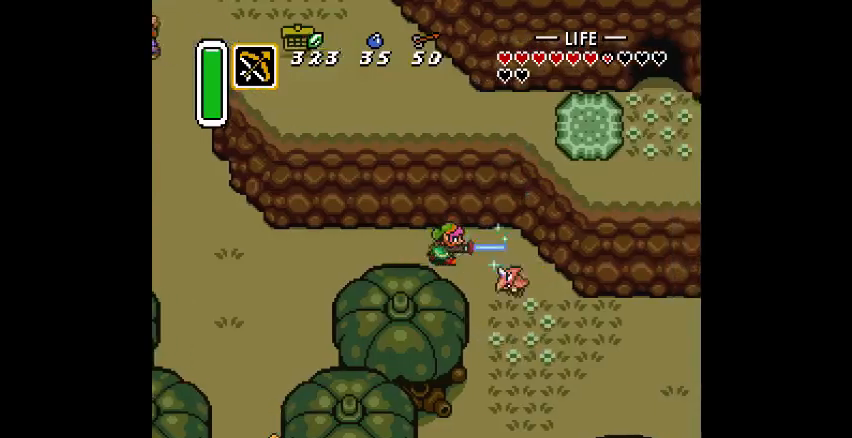
{"buttons": [], "events": []}